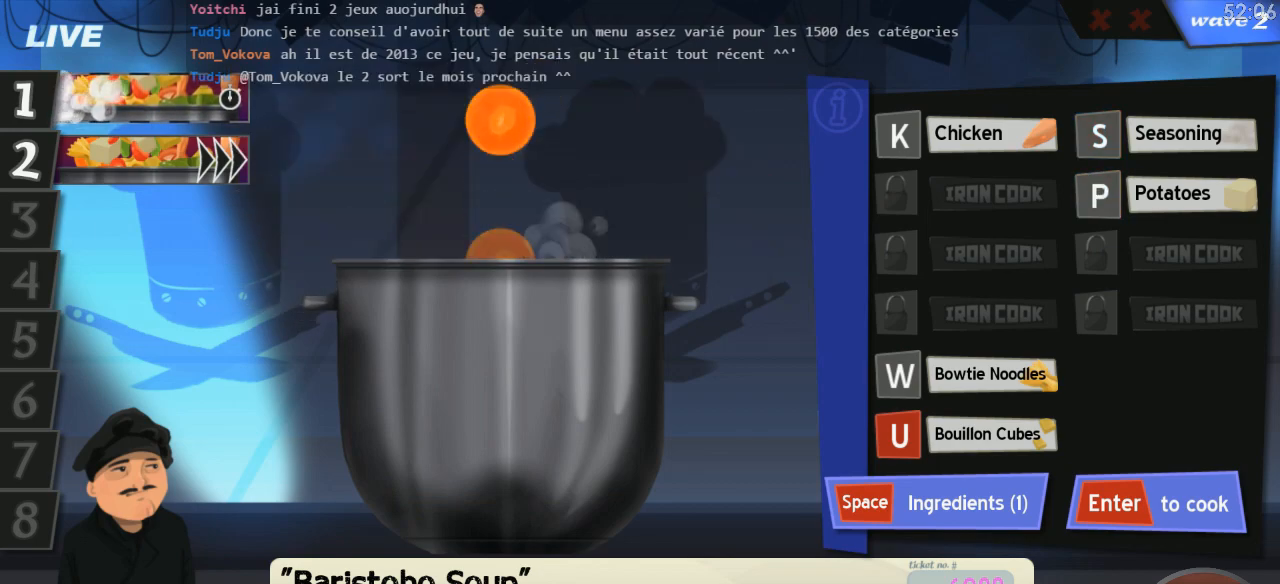
Gameplay with keyboard; each line is a JSON object with the keys held at the frame after it. "events" lists presses ("down") and releases ("up") of "0", "1", "2", "3", "4", "5", "6", "7", "8", "9", "a", "alt_l", "alt_r", "b", "backspace", "c", "caps_lock", "comma", "ctrl_l", "ctrl_r", "d", "down", "e", "equals", "escape", "f", "f1", "f10", "f11", "f12", "f2", "f3", "f4", "f5", "f6", "f7", "f8", "f9", "g", "h", "i", "j", "k", "l", "lbracket", "left", "m", "minus", "n", "o", "p", "q", "quote", "r", "return", "right", "s", "semicolon", "shift_l", "shift_r", "space", "super", "t", "tab", "tilde", "u", "up", "v", "w", "x", "y" and "z" between this image and that frame as [ms after this image, input, new state], when the widget could be followed in between. No other keys are recorded. Mouse input is not recorded.
{"keys": [], "events": [[283, "down", "down"], [383, "down", "up"]]}
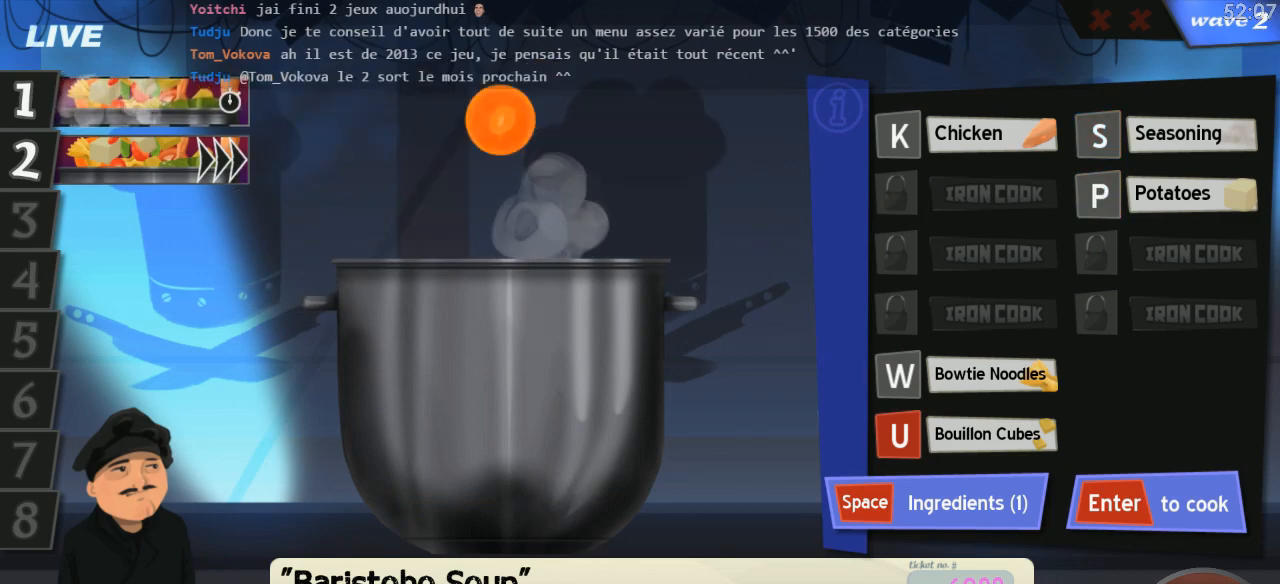
{"keys": [], "events": [[50, "down", "down"], [183, "down", "up"], [316, "down", "down"], [383, "down", "up"]]}
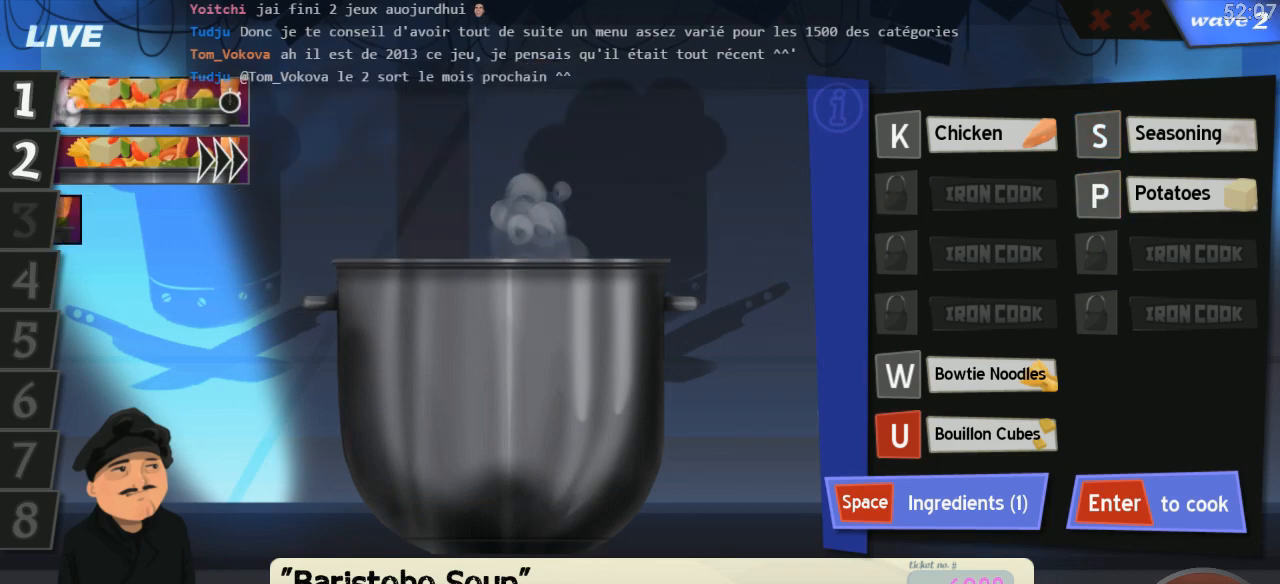
{"keys": ["down"], "events": [[66, "l", "down"], [150, "down", "down"], [150, "l", "up"], [216, "down", "up"], [300, "down", "down"], [366, "down", "up"], [433, "down", "down"]]}
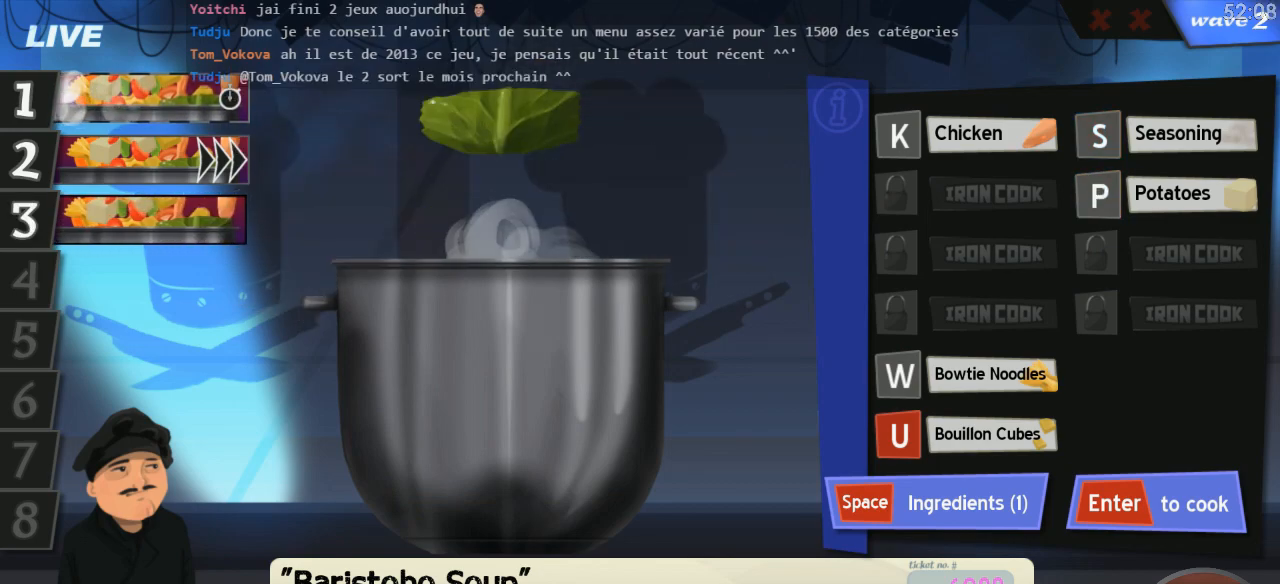
{"keys": [], "events": [[16, "down", "up"], [83, "down", "down"], [166, "down", "up"], [233, "down", "down"], [300, "down", "up"]]}